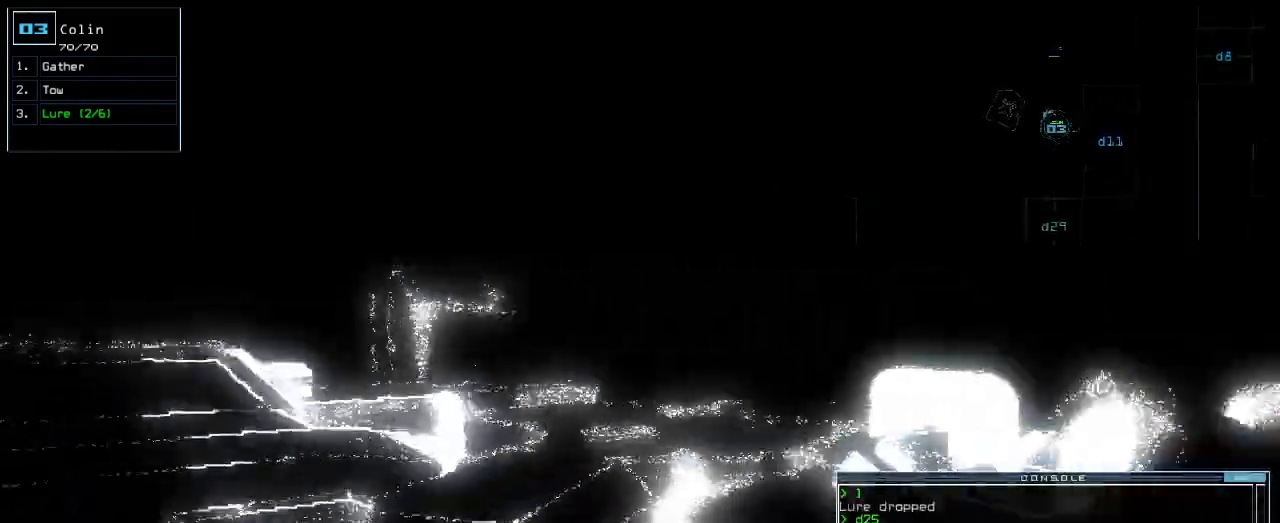
Gameplay with keyboard; each line is a JSON object with the keys held at the frame after it. "events" lists presses ("down") and releases ("up") of ".", "0", "1", "2", "3", "4", "5", "6", "7", "8", "9", "a", "b", "backspace", "c", "caps_lock", "comma", "ctrl_l", "ctrl_r", "d", "down", "e", "equals", "escape", "f", "f1", "g", "h", "i", "j", "k", "l", "left", "m", "minus", "n", "o", "p", "q", "quote", "r", "return", "right", "s", "semicolon", "shift_l", "shift_r", "space", "t", "tab", "tilde", "u", "up", "v", "w", "x", "y" and "z" between this image and that frame as [ms after this image, input, new state], when the widget could be followed in between. No other keys are recorded. Mouse input is not recorded.
{"keys": ["up"]}
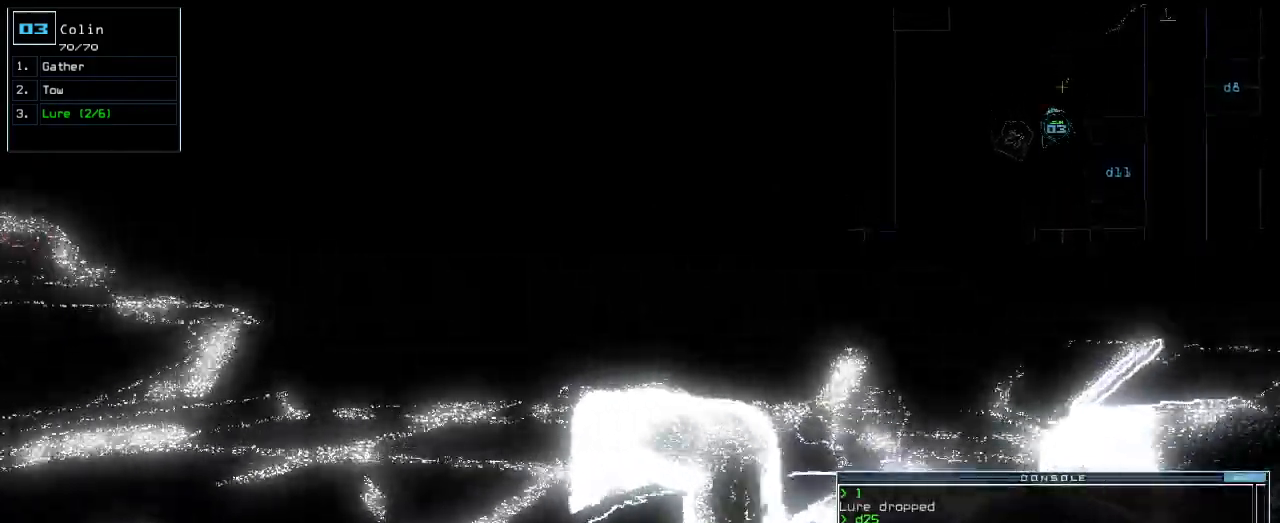
{"keys": ["up"], "events": []}
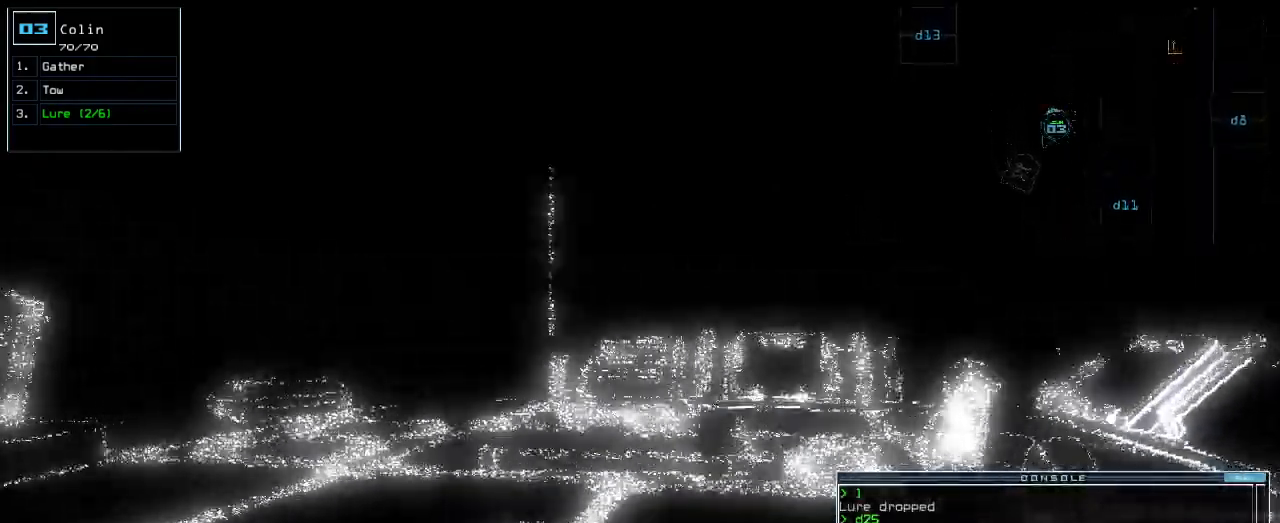
{"keys": ["left", "up"], "events": [[440, "left", "down"]]}
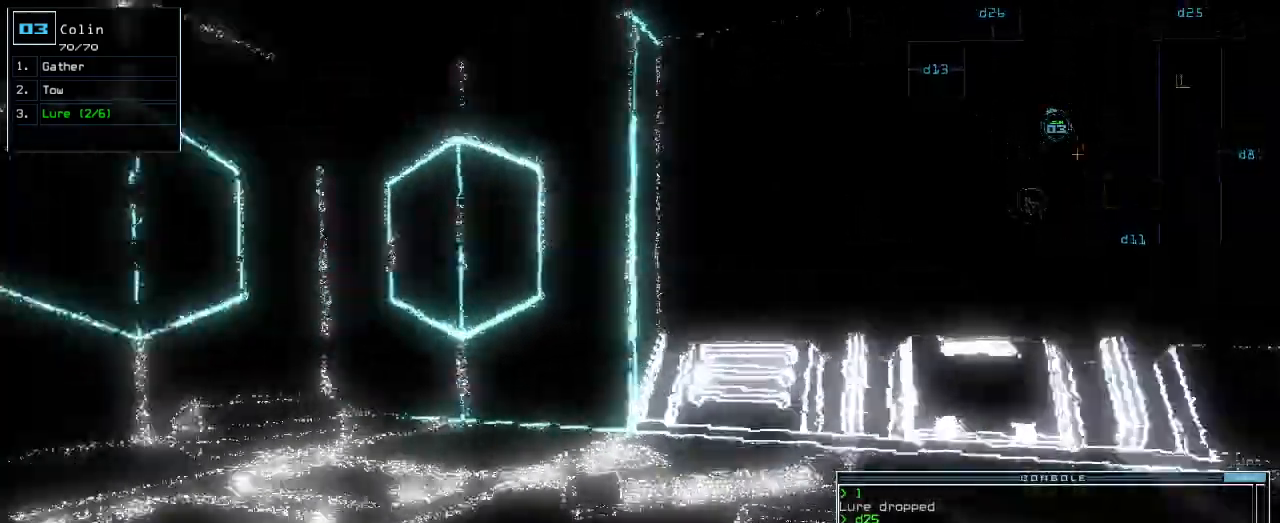
{"keys": ["left", "up"]}
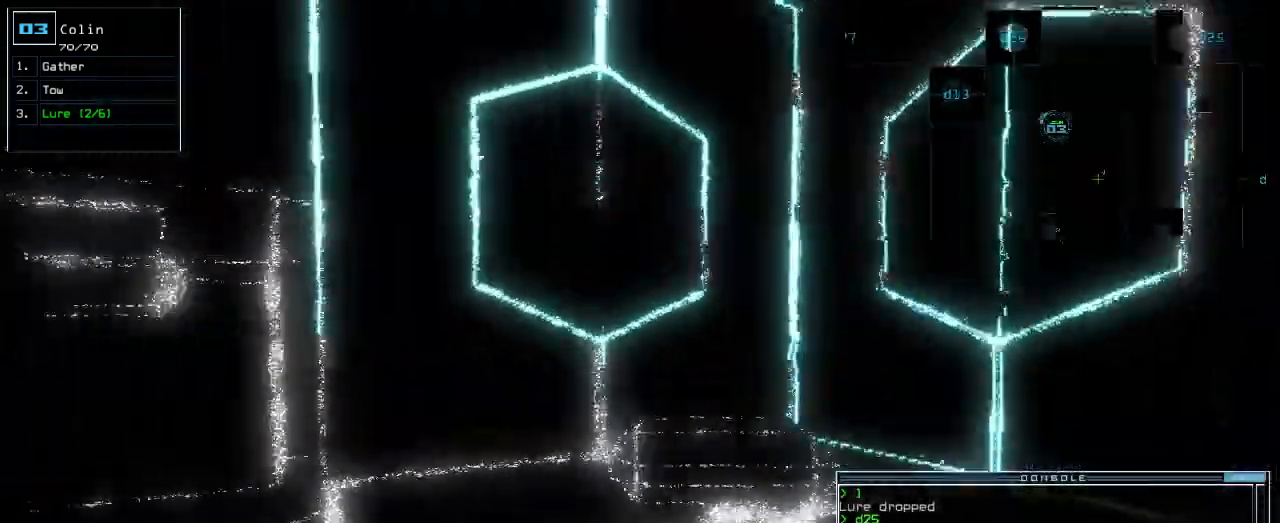
{"keys": ["left", "up"], "events": [[160, "up", "up"], [260, "up", "down"]]}
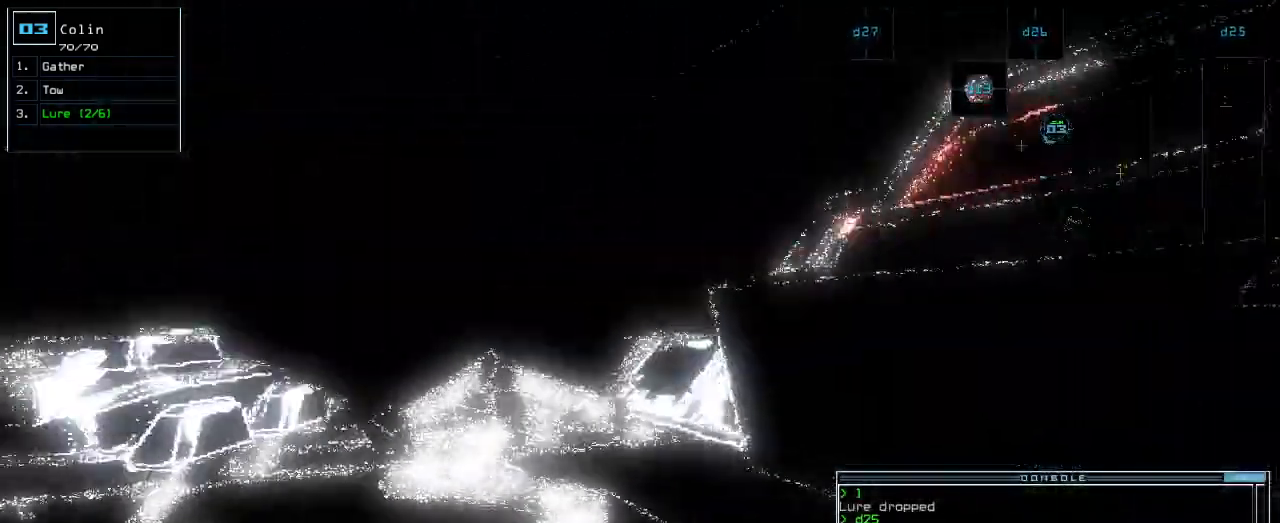
{"keys": ["up"], "events": [[180, "left", "up"], [280, "left", "down"], [500, "left", "up"]]}